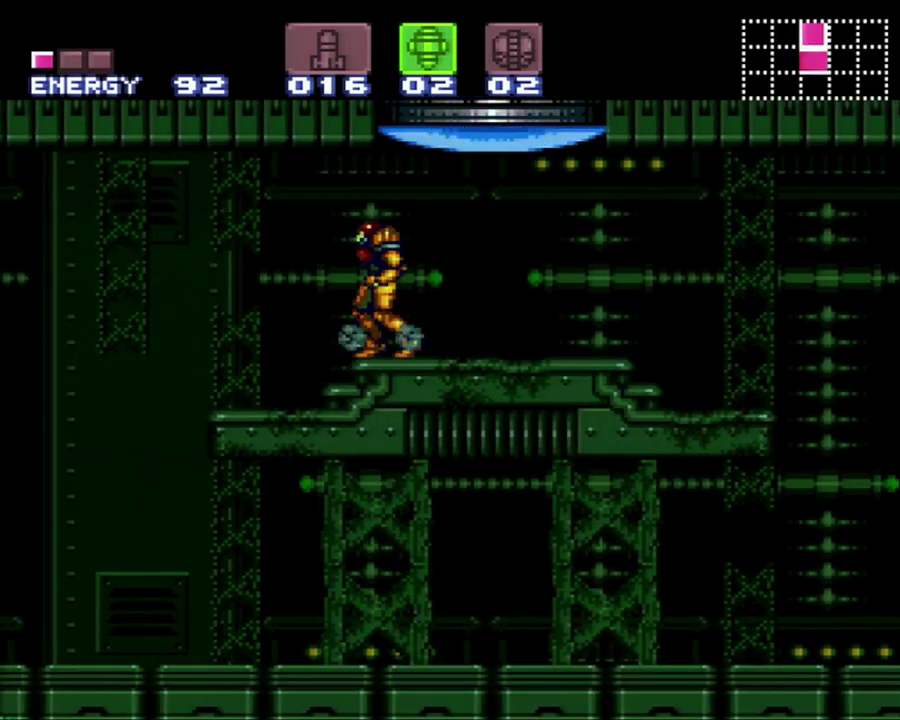
Gameplay with a controller (Nintendo layout); each line is a JSON object with the inputs held at the frame after it. "events" lists button and stick changes between this image and that frame as [ms after this image, input, new state], when the widget could be followed in between. Not read: L3 R3.
{"buttons": ["A", "DPAD_RIGHT"], "events": [[17, "DPAD_RIGHT", "down"], [50, "X", "down"], [150, "X", "up"]]}
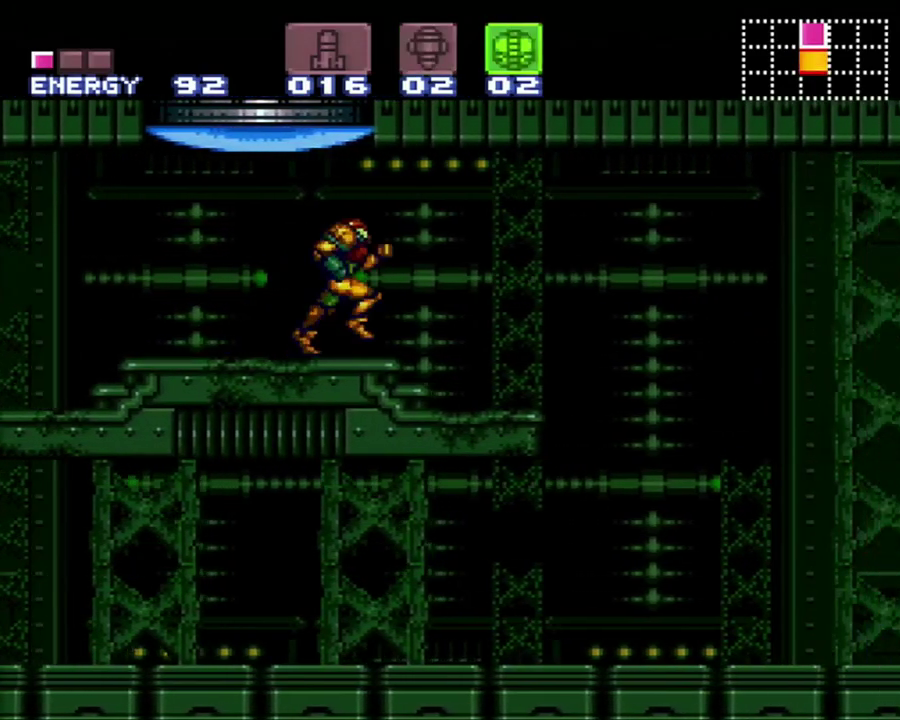
{"buttons": ["A", "B", "DPAD_RIGHT"], "events": [[217, "B", "down"]]}
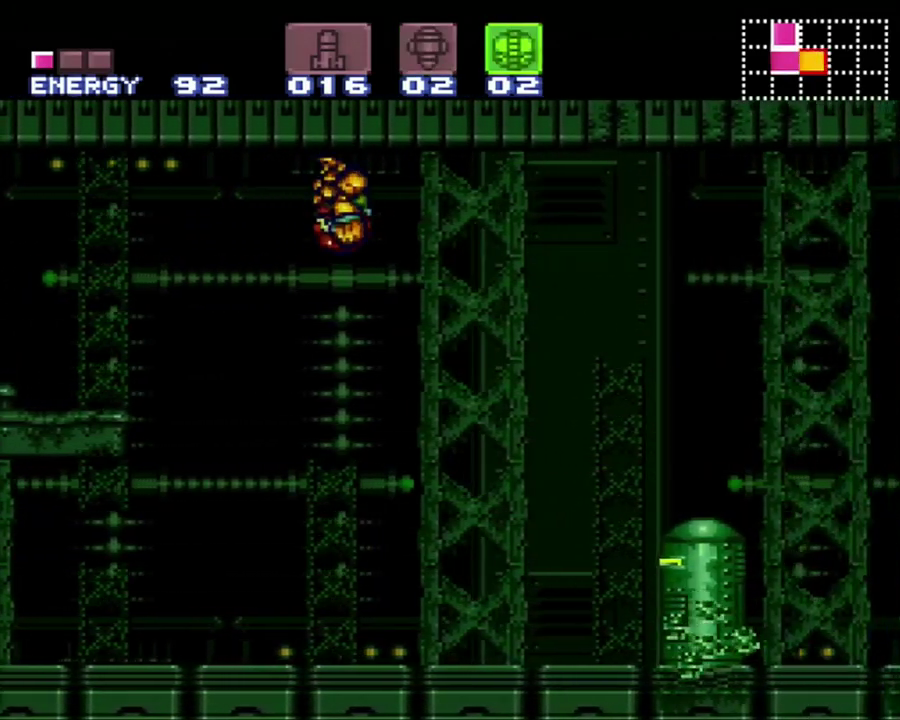
{"buttons": ["A", "DPAD_RIGHT"], "events": [[50, "B", "up"], [150, "X", "down"], [233, "X", "up"], [300, "X", "down"], [450, "X", "up"]]}
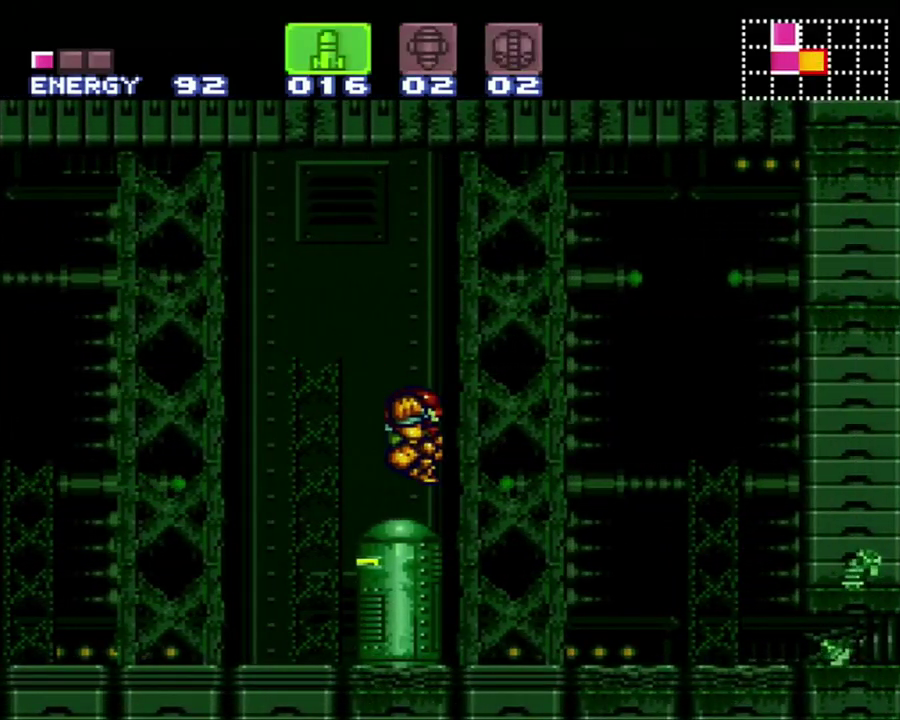
{"buttons": ["A", "DPAD_DOWN"], "events": [[50, "X", "down"], [167, "X", "up"], [333, "DPAD_RIGHT", "up"], [450, "DPAD_DOWN", "down"]]}
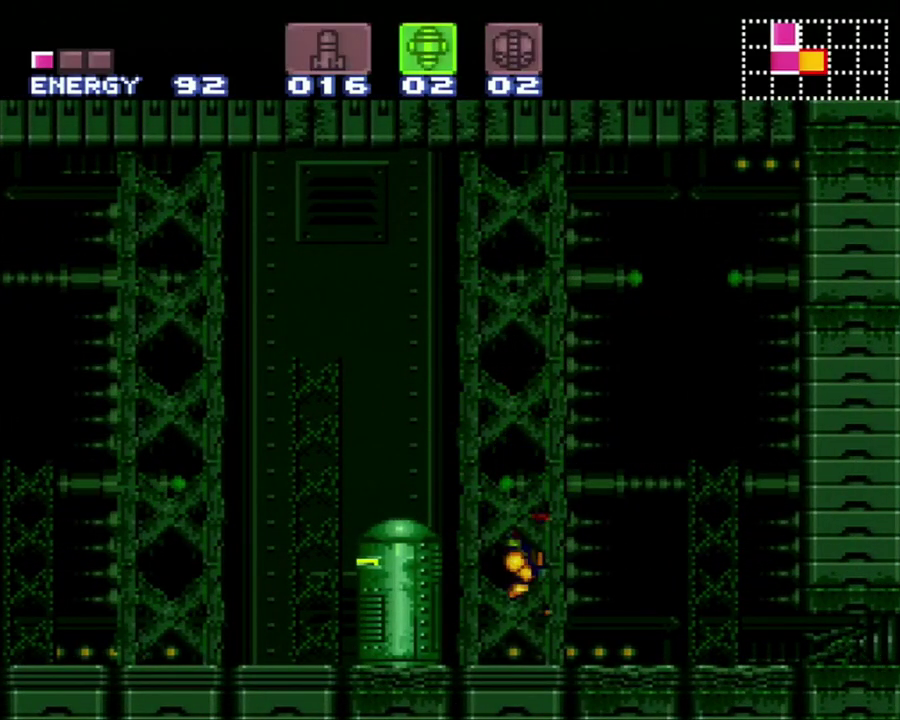
{"buttons": ["DPAD_DOWN"], "events": [[50, "A", "up"], [83, "DPAD_DOWN", "up"], [150, "DPAD_DOWN", "down"], [267, "DPAD_DOWN", "up"], [467, "DPAD_DOWN", "down"]]}
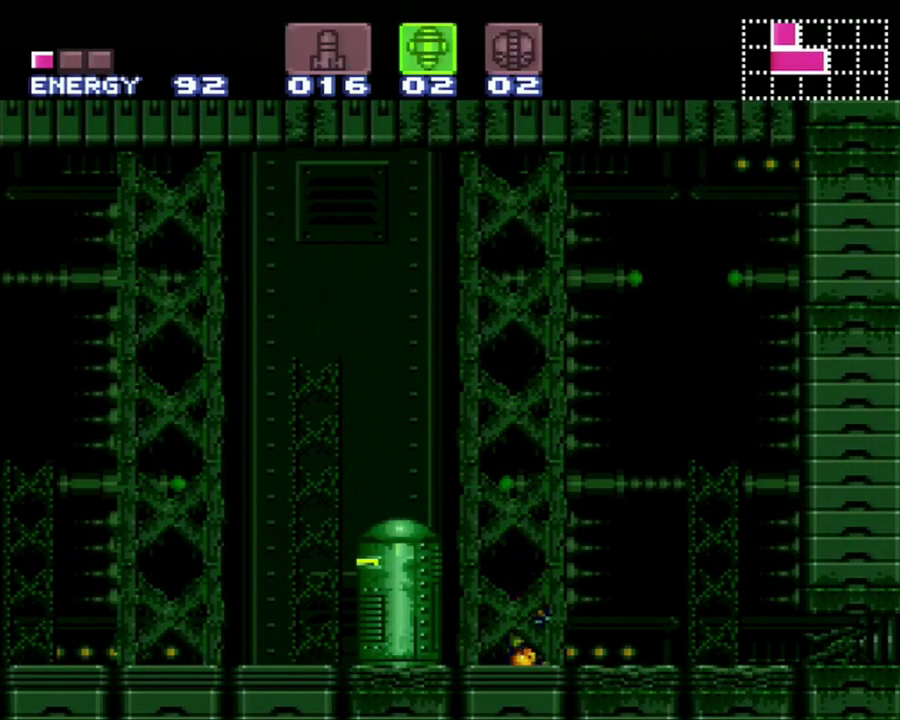
{"buttons": ["DPAD_RIGHT"], "events": [[83, "DPAD_DOWN", "up"], [167, "DPAD_RIGHT", "down"]]}
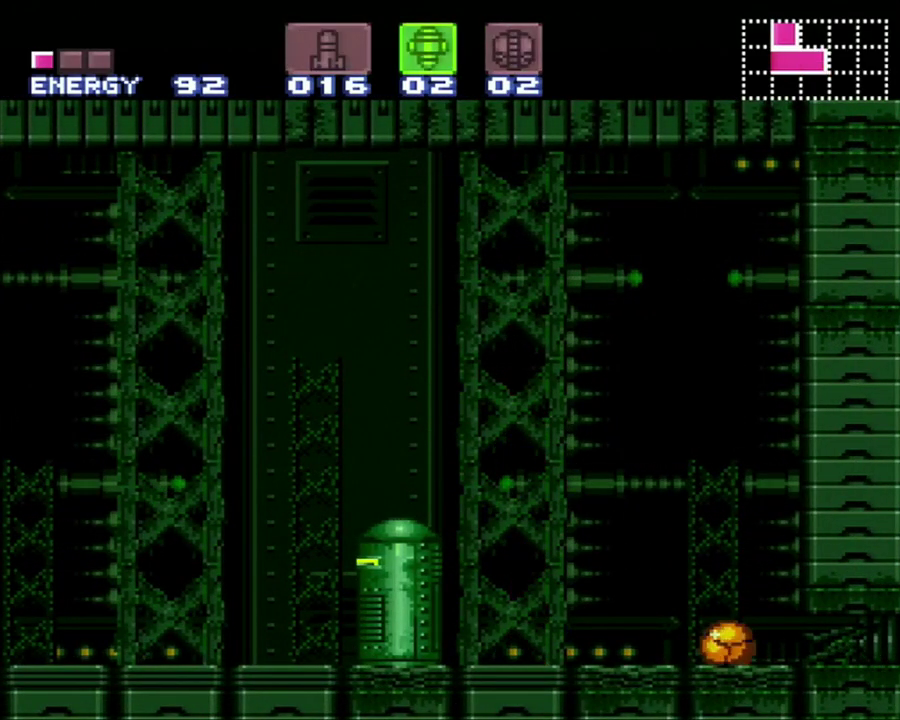
{"buttons": ["DPAD_RIGHT"], "events": []}
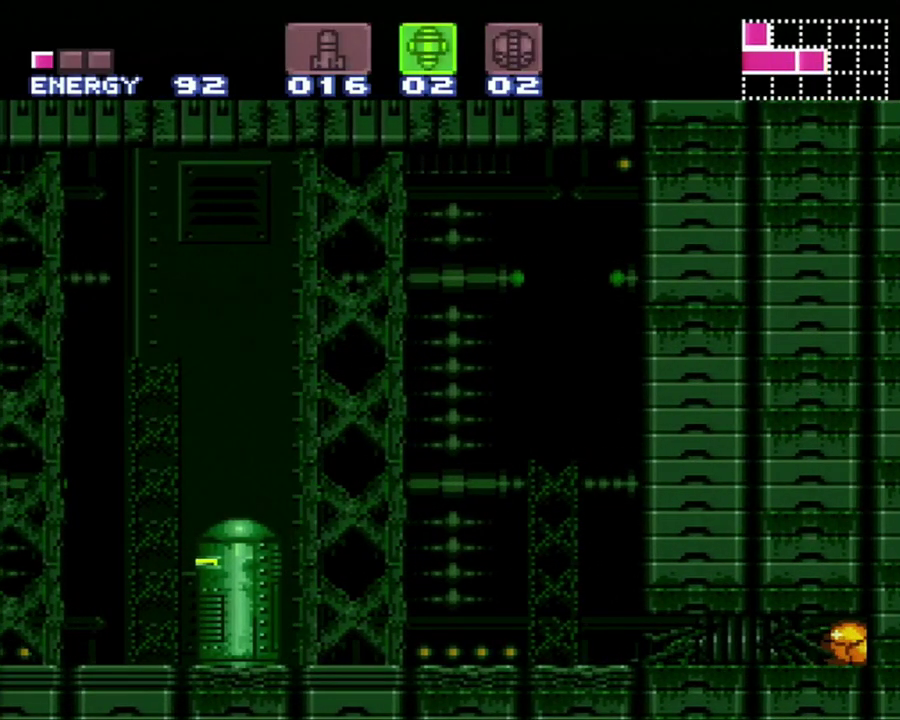
{"buttons": ["A"], "events": [[133, "Y", "down"], [217, "Y", "up"], [300, "DPAD_RIGHT", "up"], [433, "A", "down"]]}
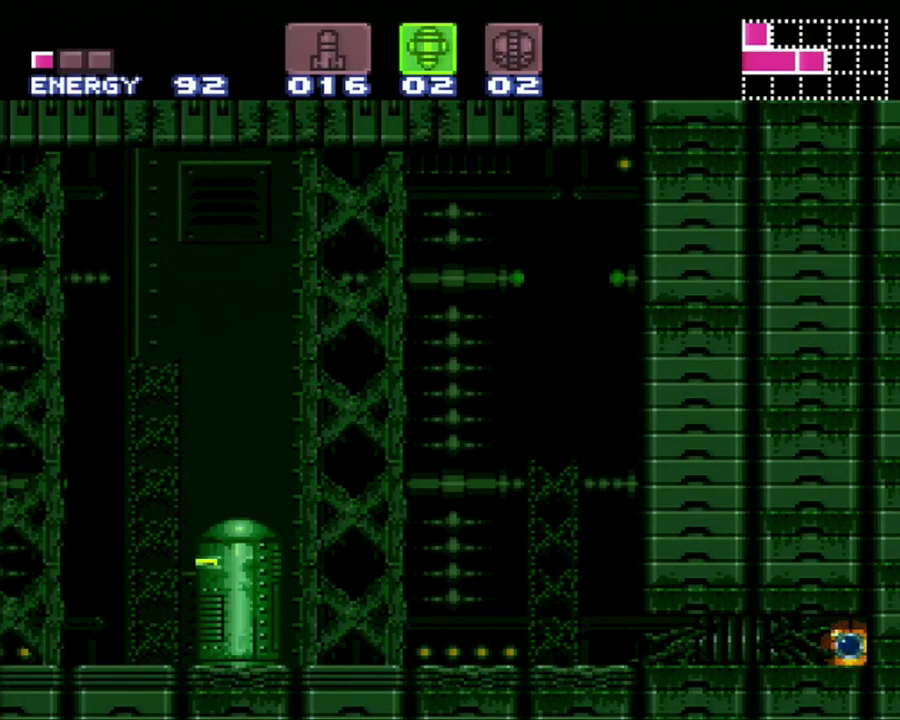
{"buttons": ["A", "DPAD_RIGHT"], "events": [[83, "DPAD_RIGHT", "down"]]}
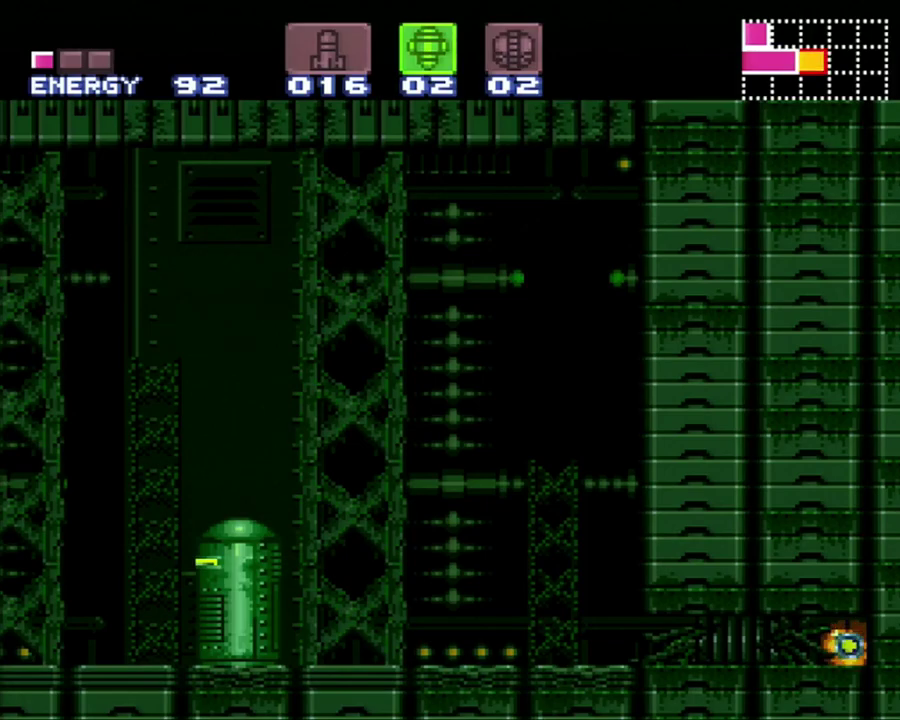
{"buttons": ["A", "DPAD_RIGHT"], "events": []}
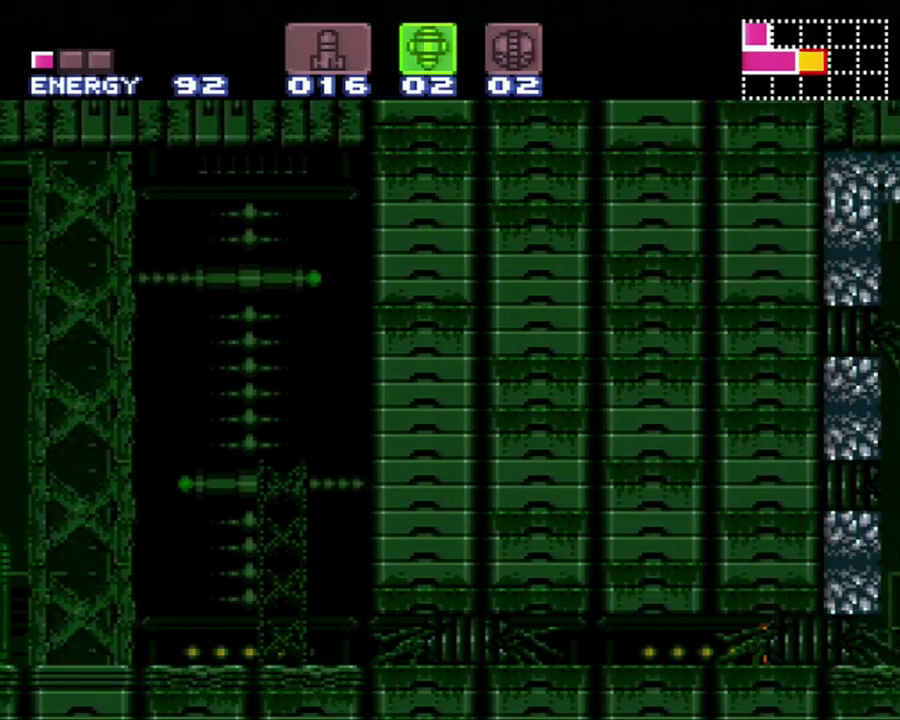
{"buttons": ["DPAD_RIGHT"], "events": [[250, "DPAD_UP", "down"], [433, "DPAD_UP", "up"], [467, "A", "up"]]}
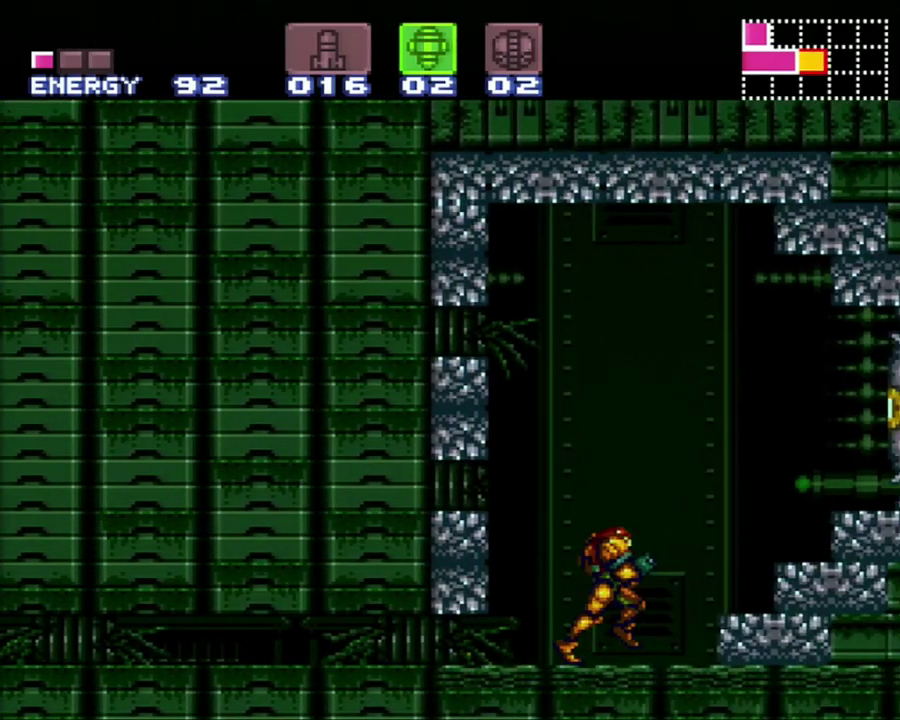
{"buttons": ["R1", "SELECT"], "events": [[50, "R1", "down"], [200, "DPAD_RIGHT", "up"], [250, "Y", "down"], [367, "Y", "up"], [450, "SELECT", "down"]]}
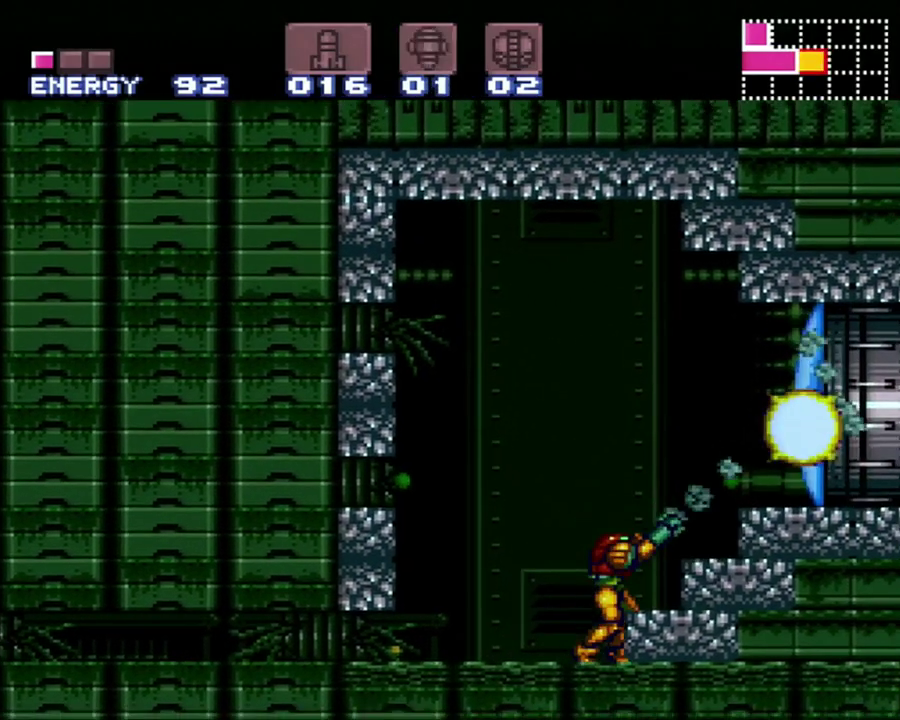
{"buttons": ["B", "DPAD_RIGHT"], "events": [[67, "R1", "up"], [117, "SELECT", "up"], [200, "DPAD_RIGHT", "down"], [333, "B", "down"]]}
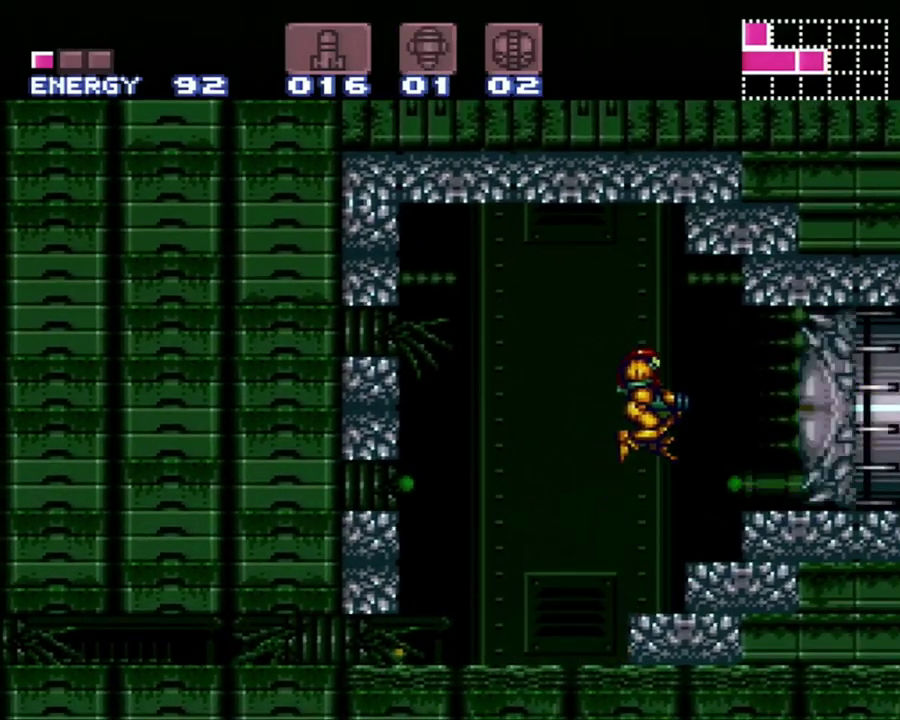
{"buttons": [], "events": [[117, "B", "up"], [450, "DPAD_RIGHT", "up"]]}
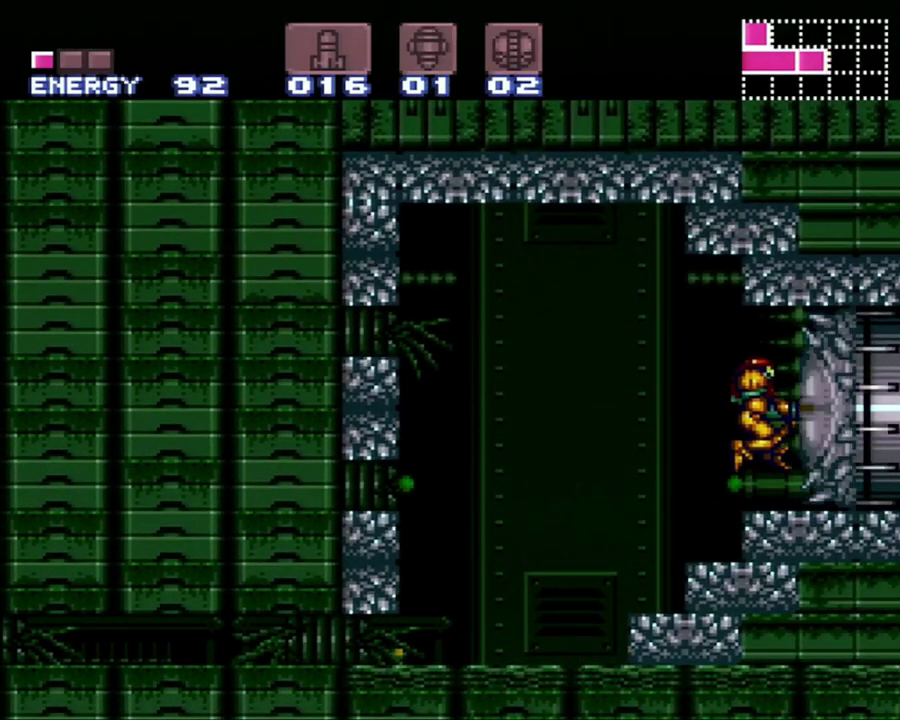
{"buttons": ["Y"], "events": [[50, "Y", "down"], [250, "Y", "up"], [300, "Y", "down"], [417, "Y", "up"], [467, "Y", "down"]]}
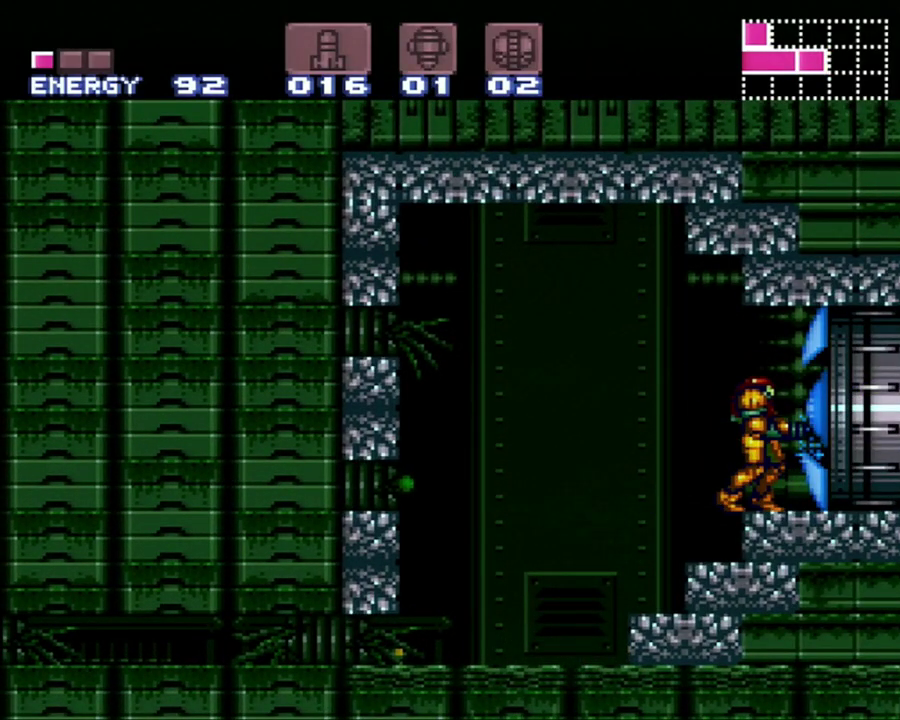
{"buttons": ["A", "DPAD_RIGHT"], "events": [[50, "Y", "up"], [200, "DPAD_RIGHT", "down"], [250, "A", "down"]]}
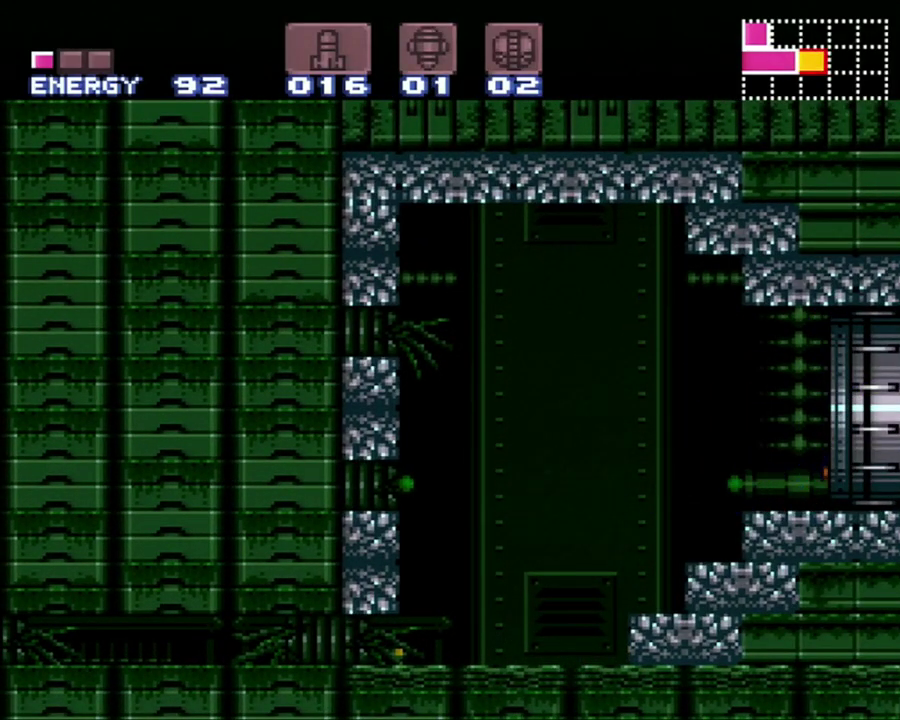
{"buttons": [], "events": [[167, "A", "up"], [333, "DPAD_RIGHT", "up"]]}
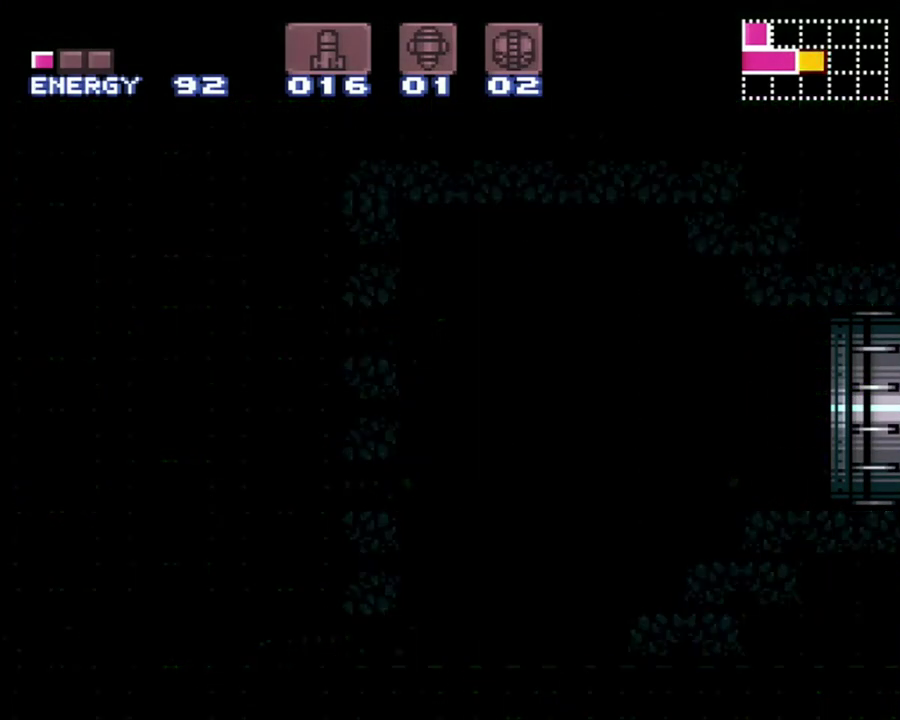
{"buttons": [], "events": []}
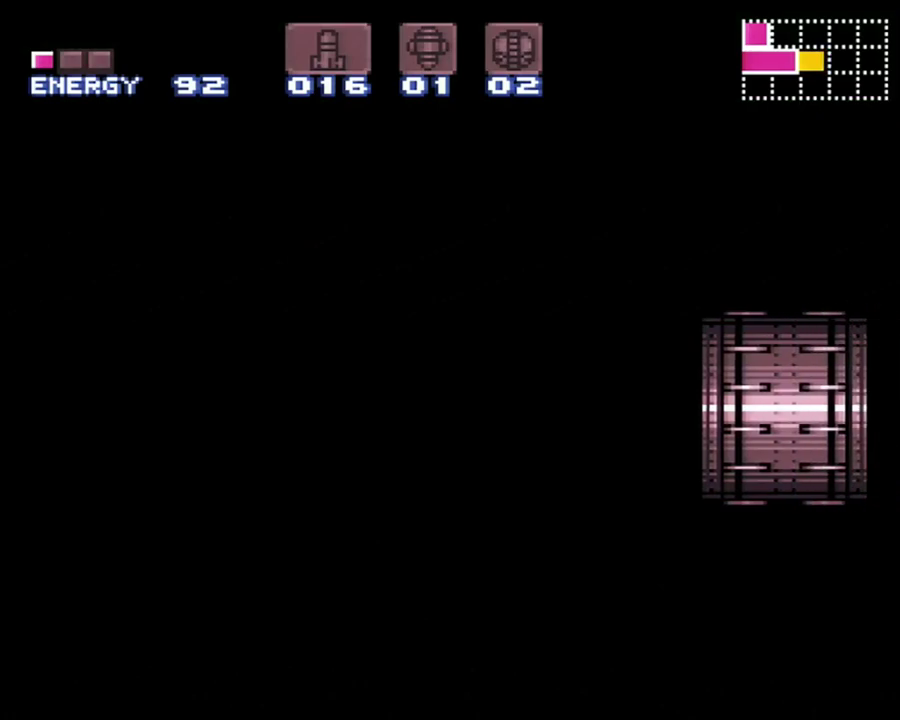
{"buttons": [], "events": []}
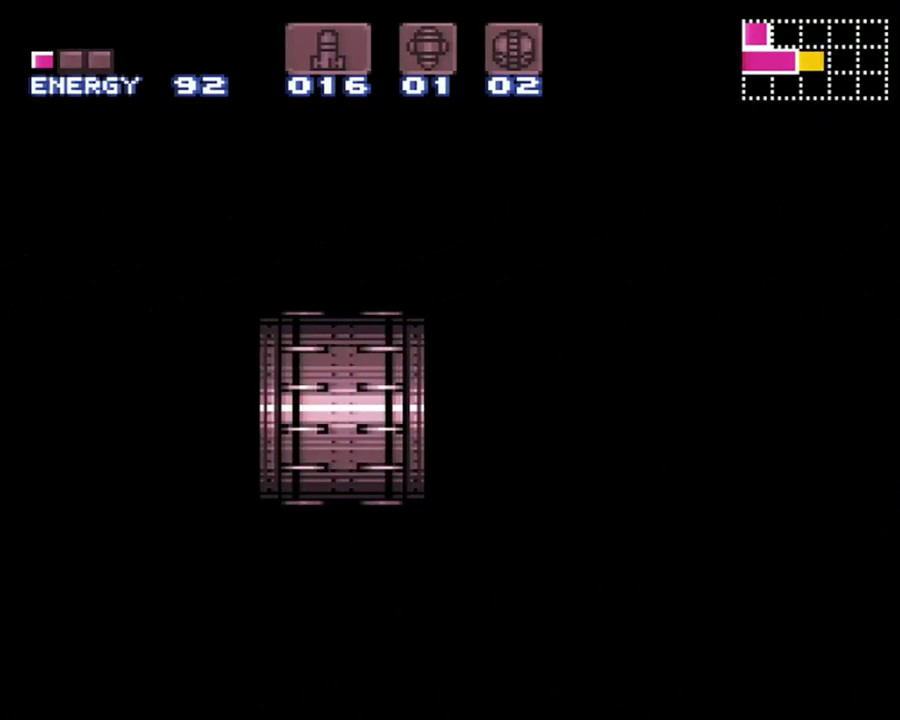
{"buttons": [], "events": []}
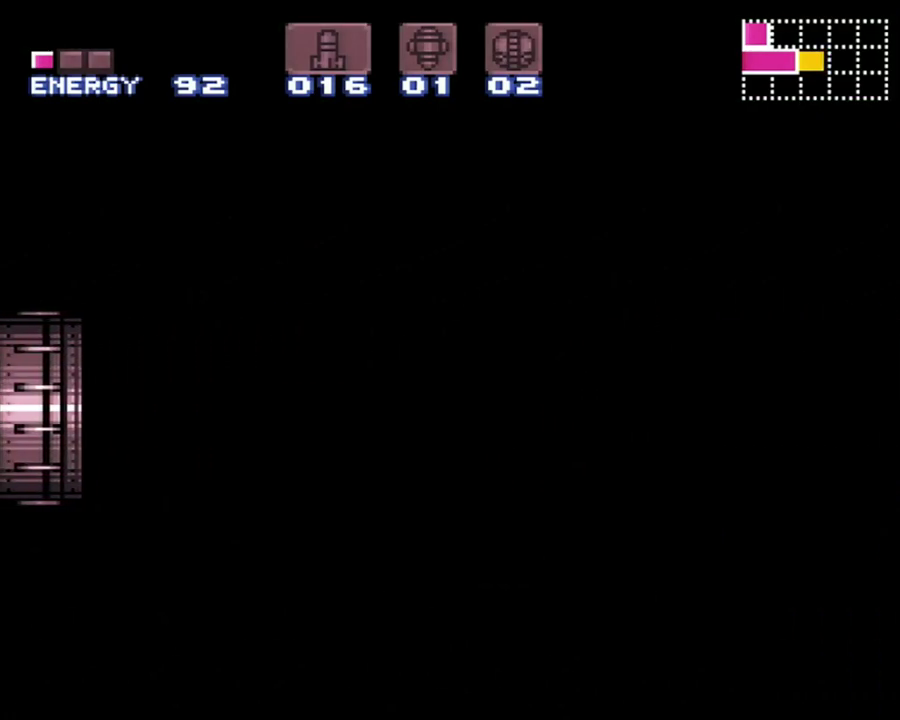
{"buttons": [], "events": []}
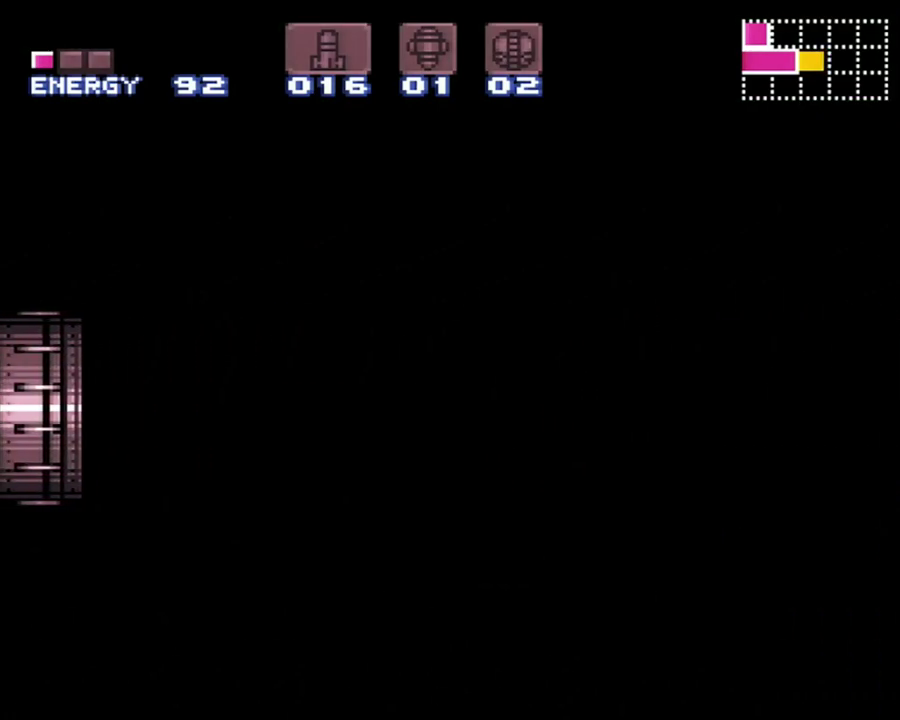
{"buttons": [], "events": []}
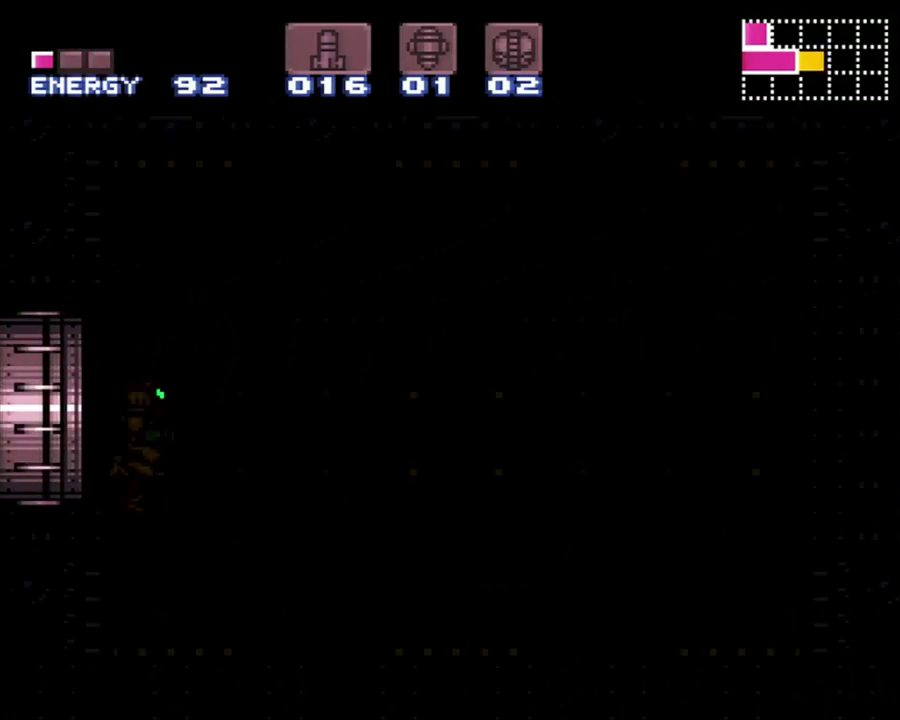
{"buttons": [], "events": []}
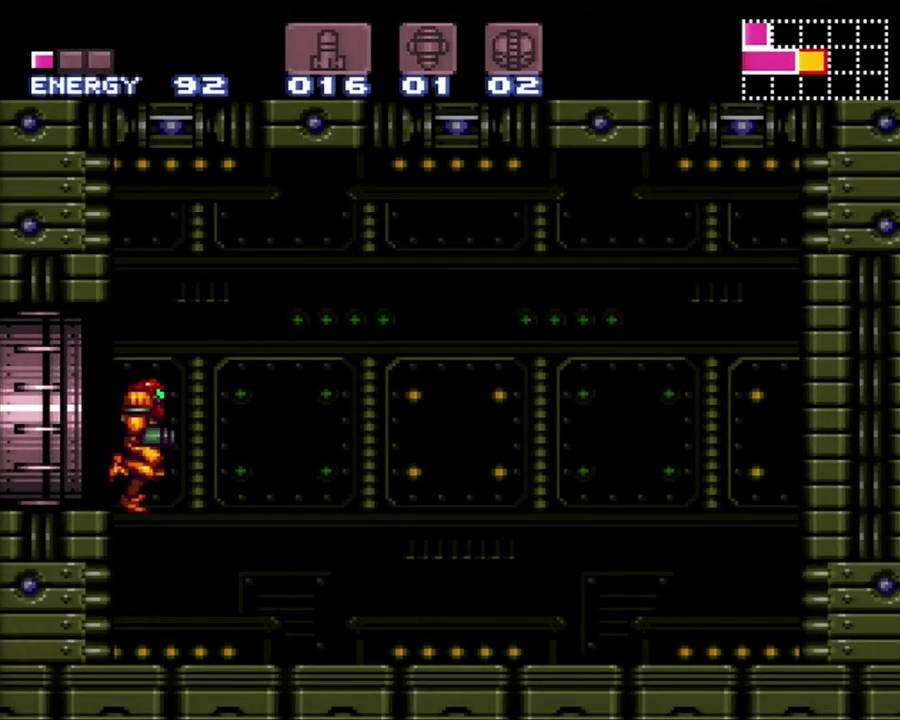
{"buttons": ["Y", "R1"], "events": [[250, "R1", "down"], [367, "Y", "down"]]}
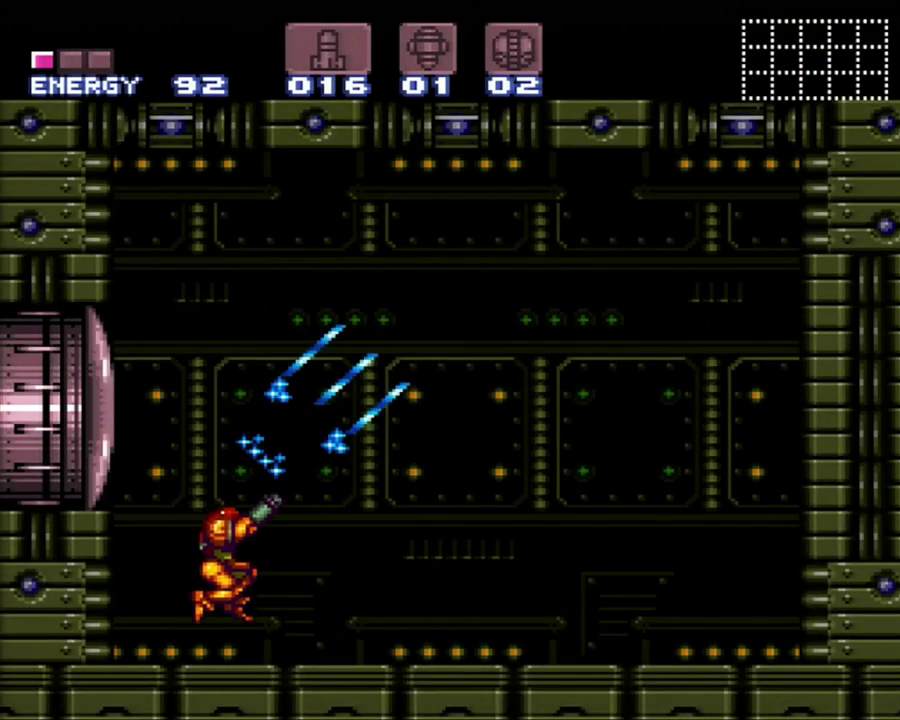
{"buttons": ["Y", "R1"], "events": [[33, "DPAD_RIGHT", "down"], [133, "DPAD_RIGHT", "up"], [200, "DPAD_RIGHT", "down"], [333, "DPAD_RIGHT", "up"]]}
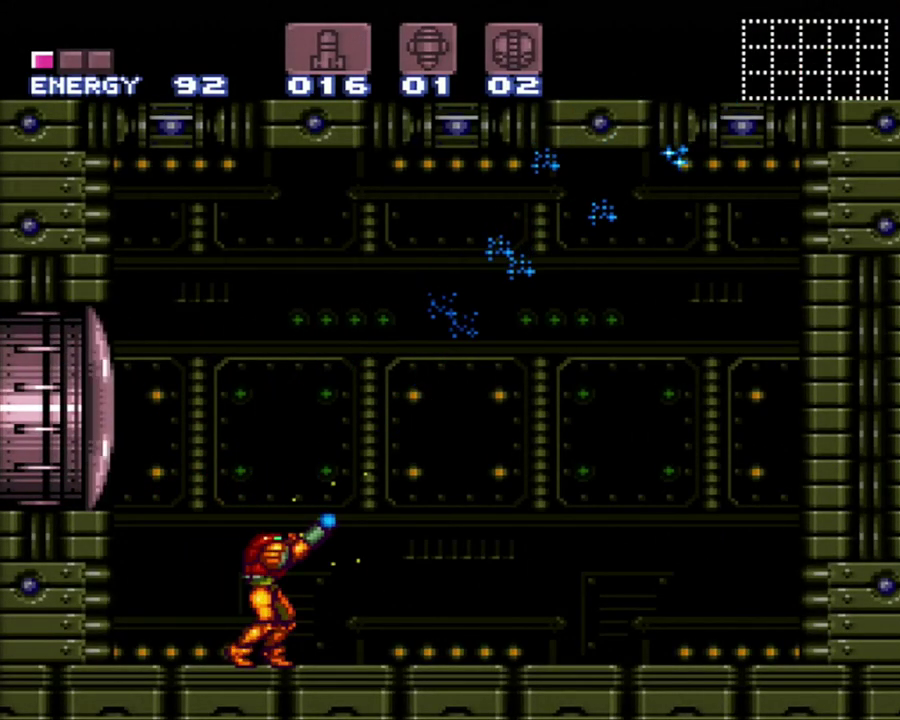
{"buttons": ["Y", "R1"], "events": []}
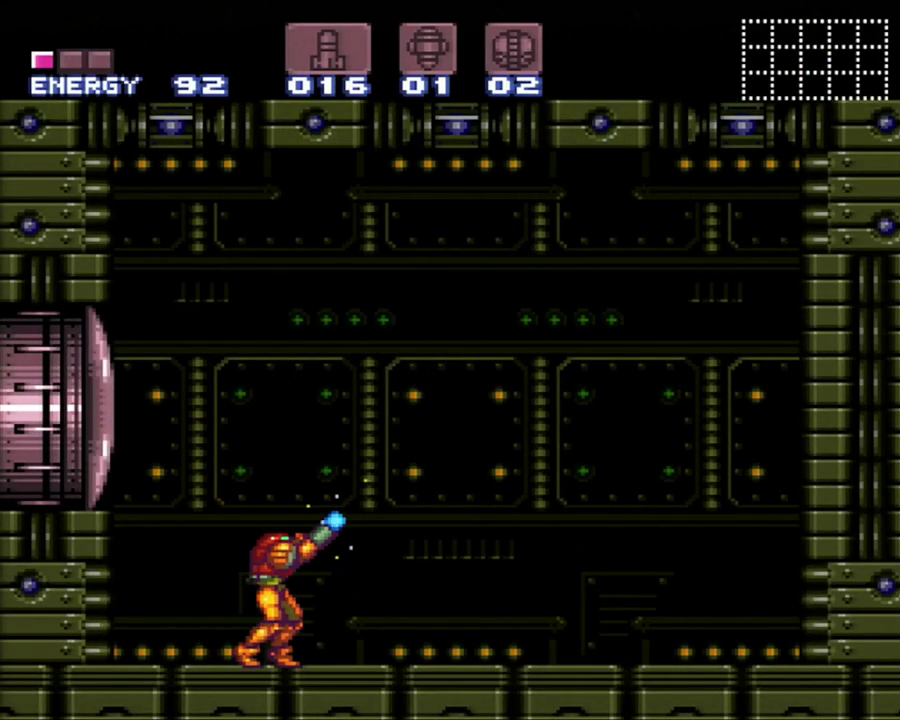
{"buttons": ["Y", "R1"], "events": []}